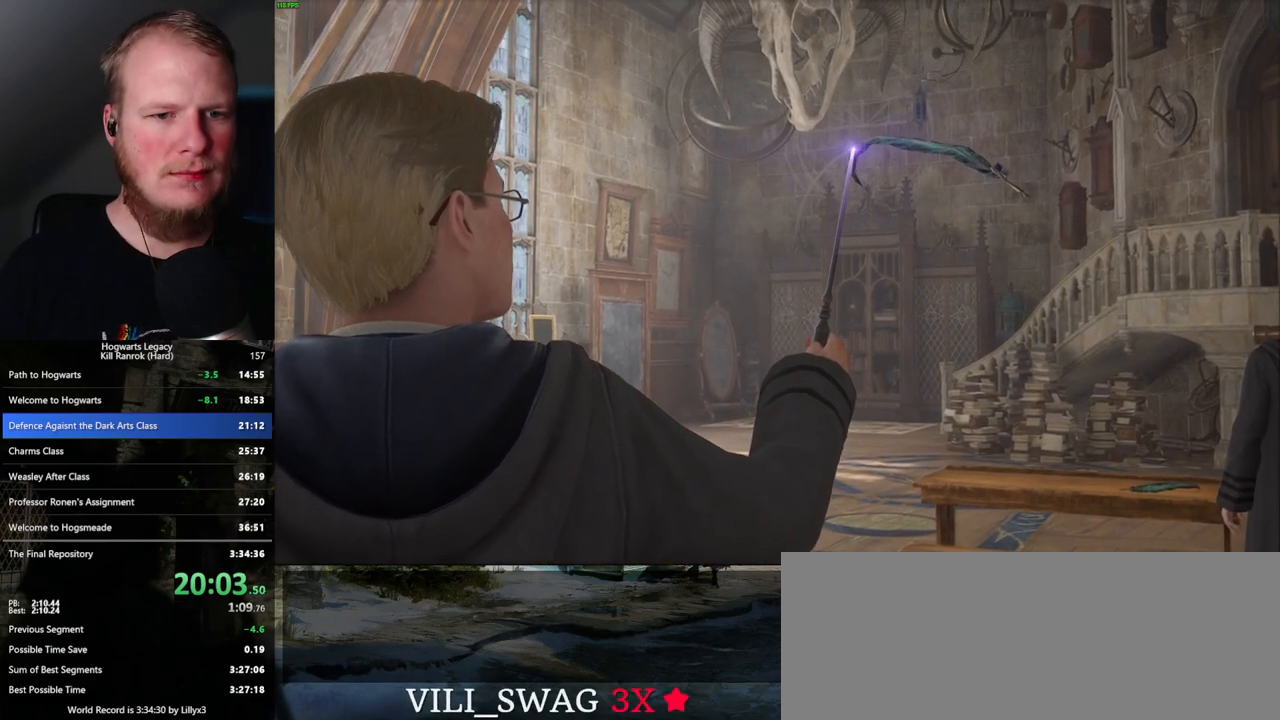
Gameplay with keyboard and mouse; each line is a JSON object with the keys and mouse buttons held at the frame after it. "events" lists presses ("down") and releases ("up") of ".", "/", "0", "1", "2", "3", "4", "5", "6", "7", "8", "9", "a", "alt_l", "alt_r", "b", "backslash", "backspace", "c", "caps_lock", "comma", "ctrl_l", "ctrl_r", "d", "e", "equals", "escape", "f", "f1", "f10", "f11", "f12", "f2", "f3", "f4", "f5", "f6", "f7", "f8", "f9", "g", "h", "i", "j", "k", "l", "lbracket", "m", "minus", "n", "o", "p", "q", "quote", "r", "rbracket", "return", "s", "semicolon", "shift_l", "shift_r", "space", "super_l", "super_r", "t", "tab", "tilde", "u", "v", "w", "x", "y", "z", "mouse_left", "mouse_wheel", "mouse_right", "mouse_mb4" and "mouse_mb5" between this image and that frame as [ms after this image, input, new state], when the widget could be followed in between. "mouse_left", "mouse_wheel", "mouse_right", "mouse_mb4", "mouse_mb5" = the "left", "wheel", "right", "mb4", "mb5" buttons of the "mouse" list. No other keys are recorded. "wheel" means that the mouse wheel is clicked or scrolled. Mouse movement is not recorded.
{"keys": ["q"], "mouse": [], "events": [[467, "q", "down"]]}
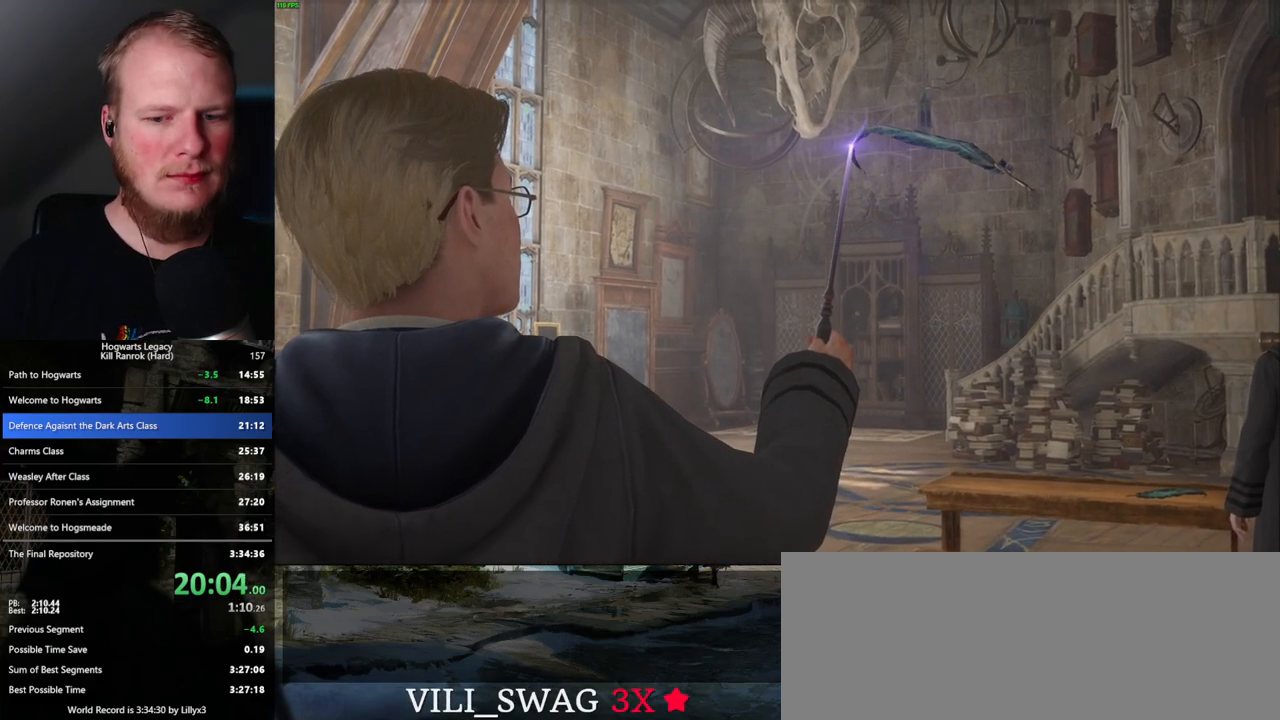
{"keys": ["q"], "mouse": [], "events": [[117, "q", "up"], [217, "q", "down"]]}
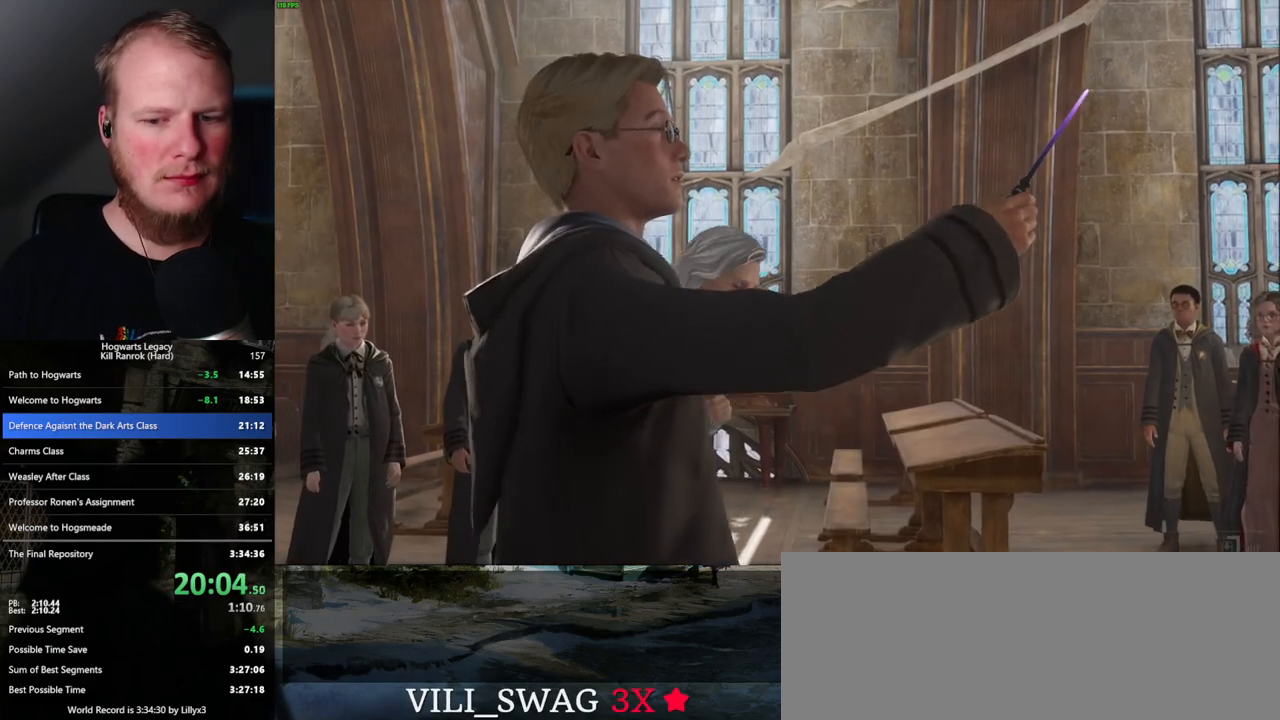
{"keys": ["q"], "mouse": [], "events": []}
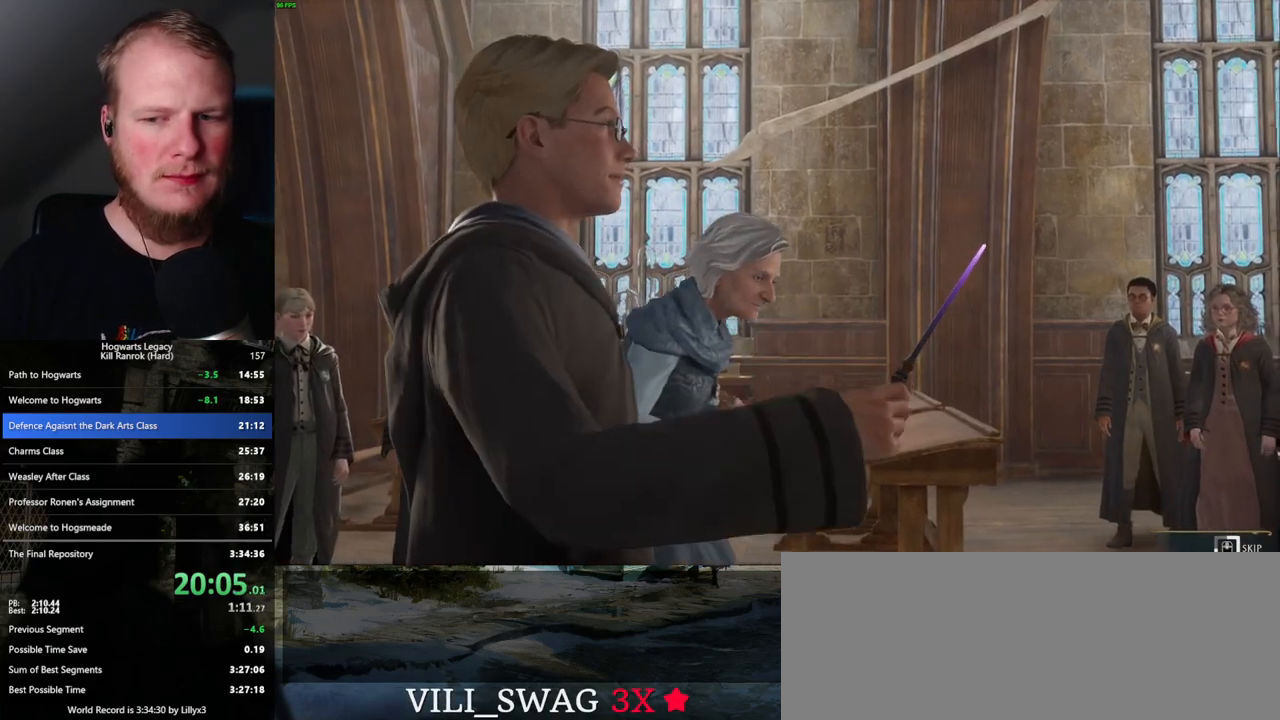
{"keys": ["q"], "mouse": [], "events": []}
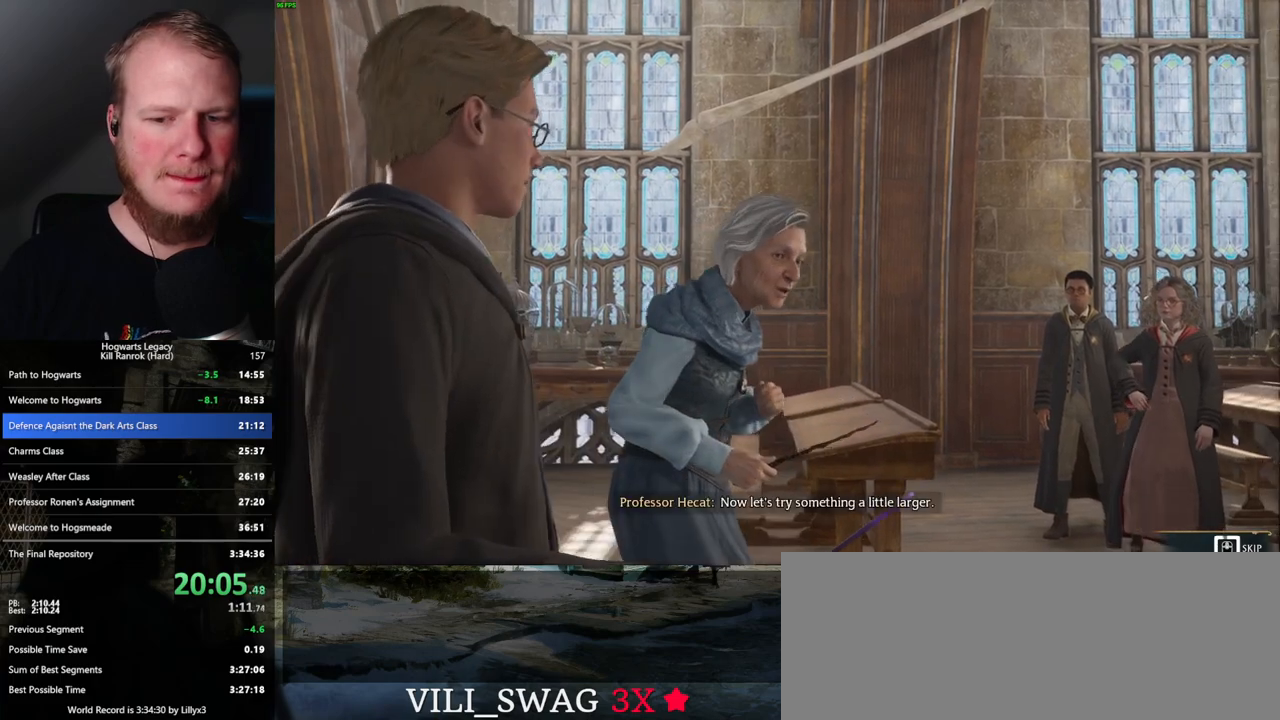
{"keys": ["q"], "mouse": [], "events": []}
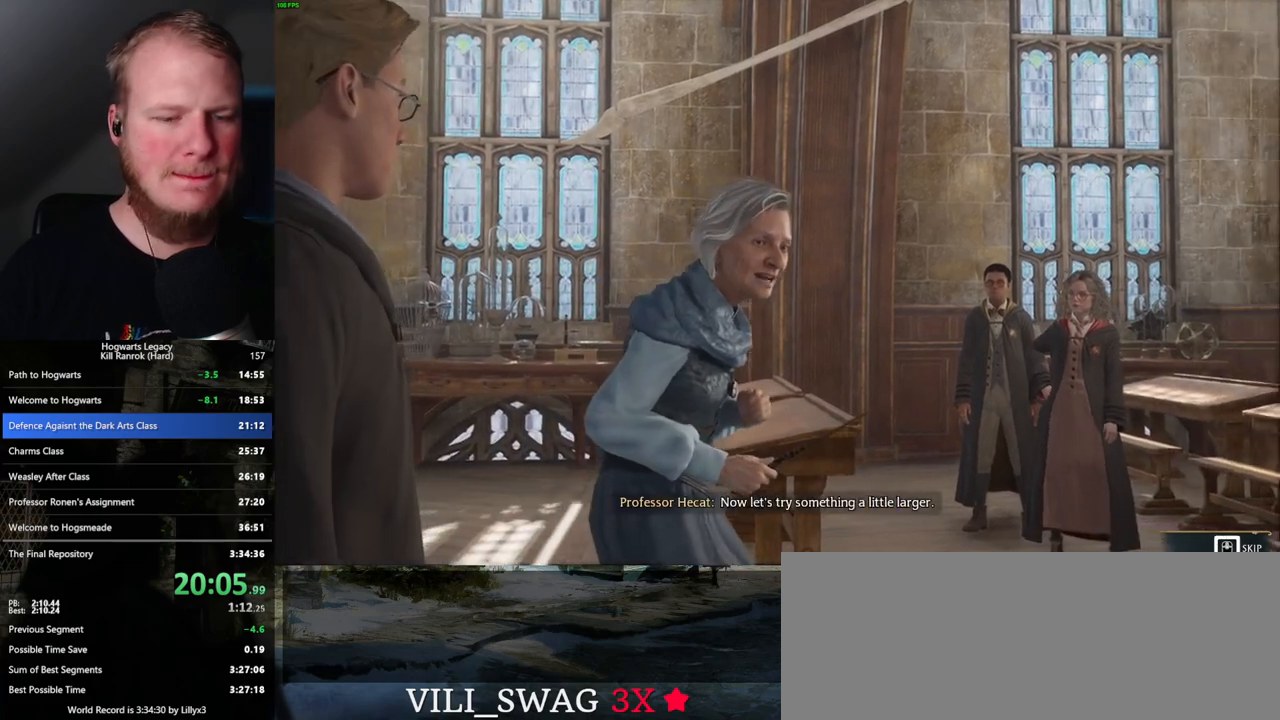
{"keys": [], "mouse": [], "events": [[483, "q", "up"]]}
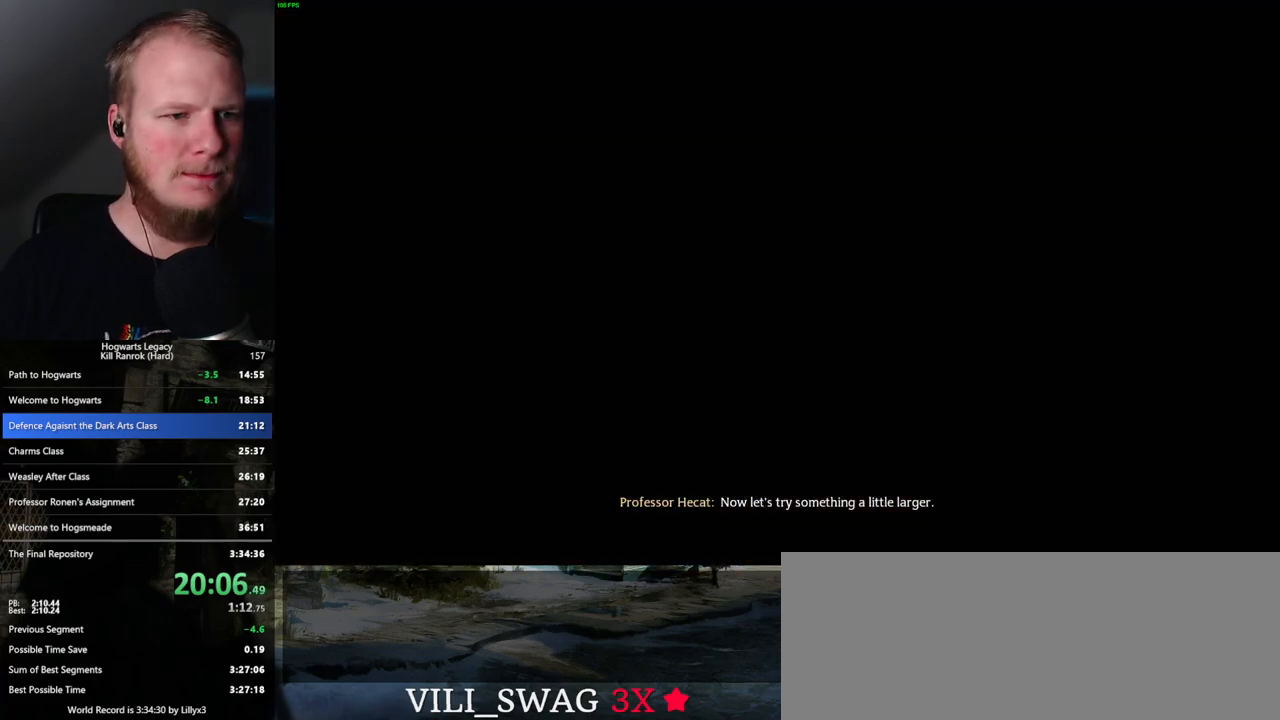
{"keys": [], "mouse": [], "events": []}
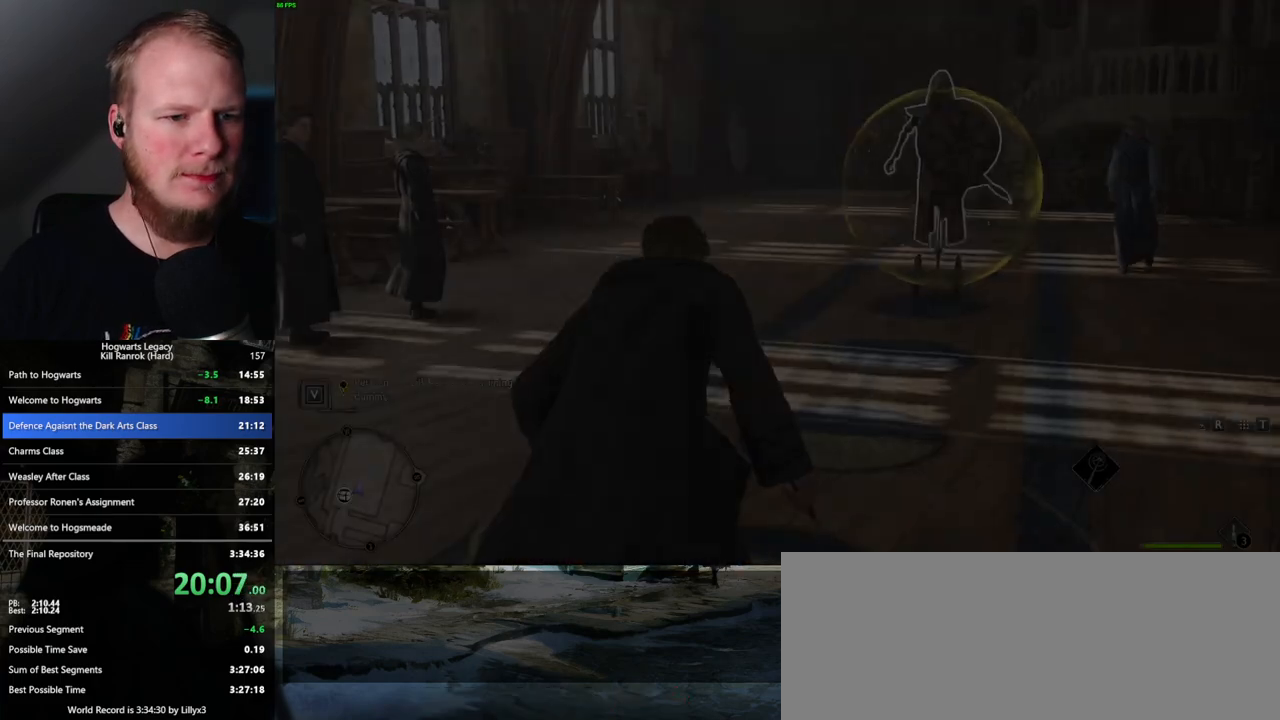
{"keys": [], "mouse": [], "events": []}
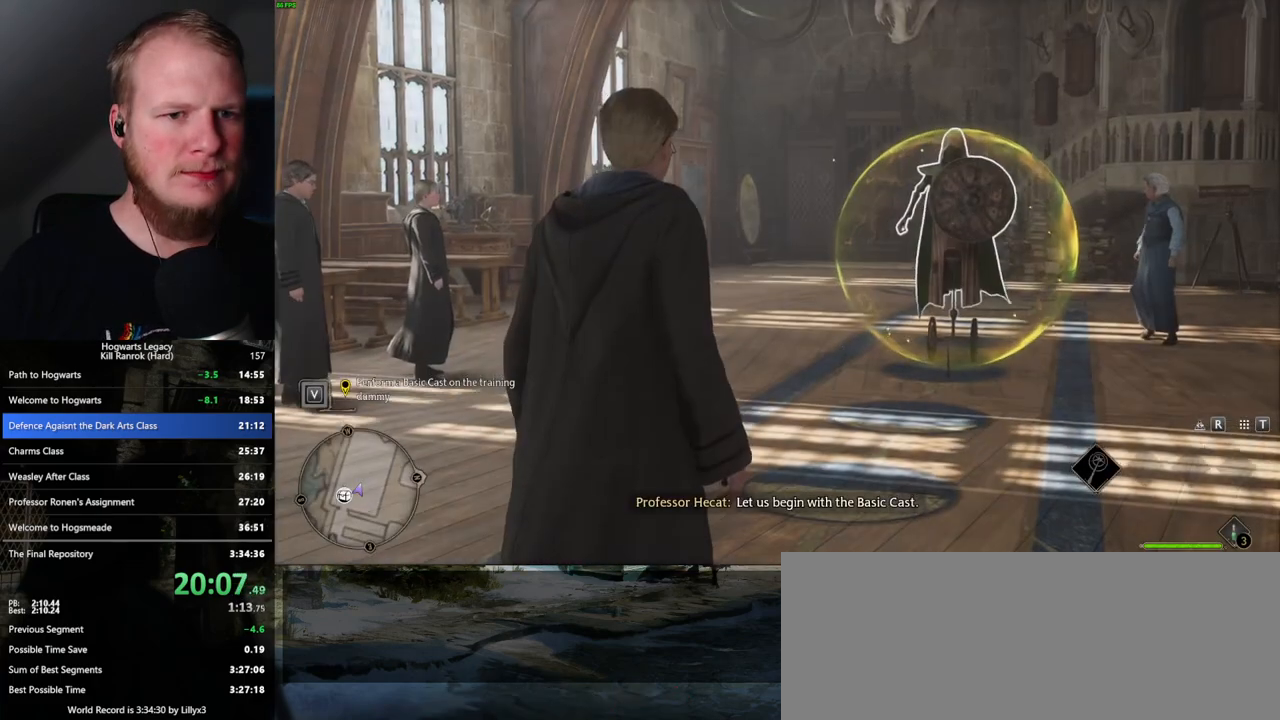
{"keys": [], "mouse": [], "events": []}
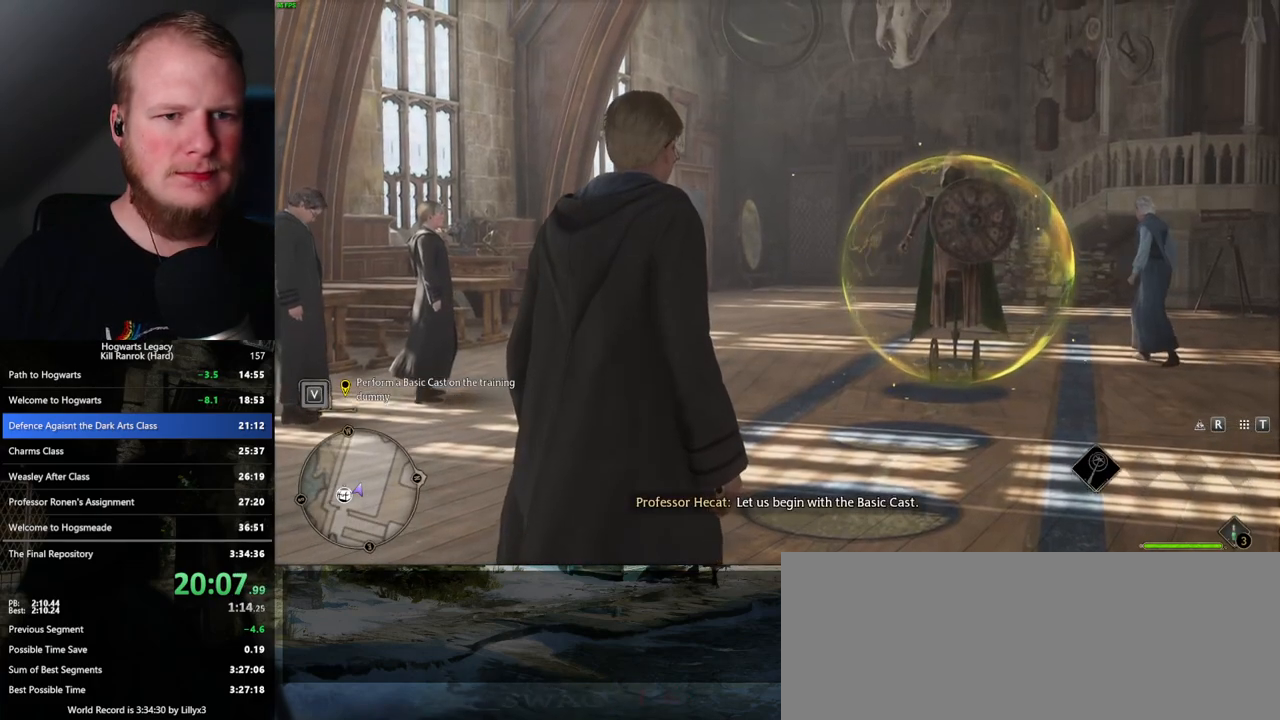
{"keys": [], "mouse": [], "events": []}
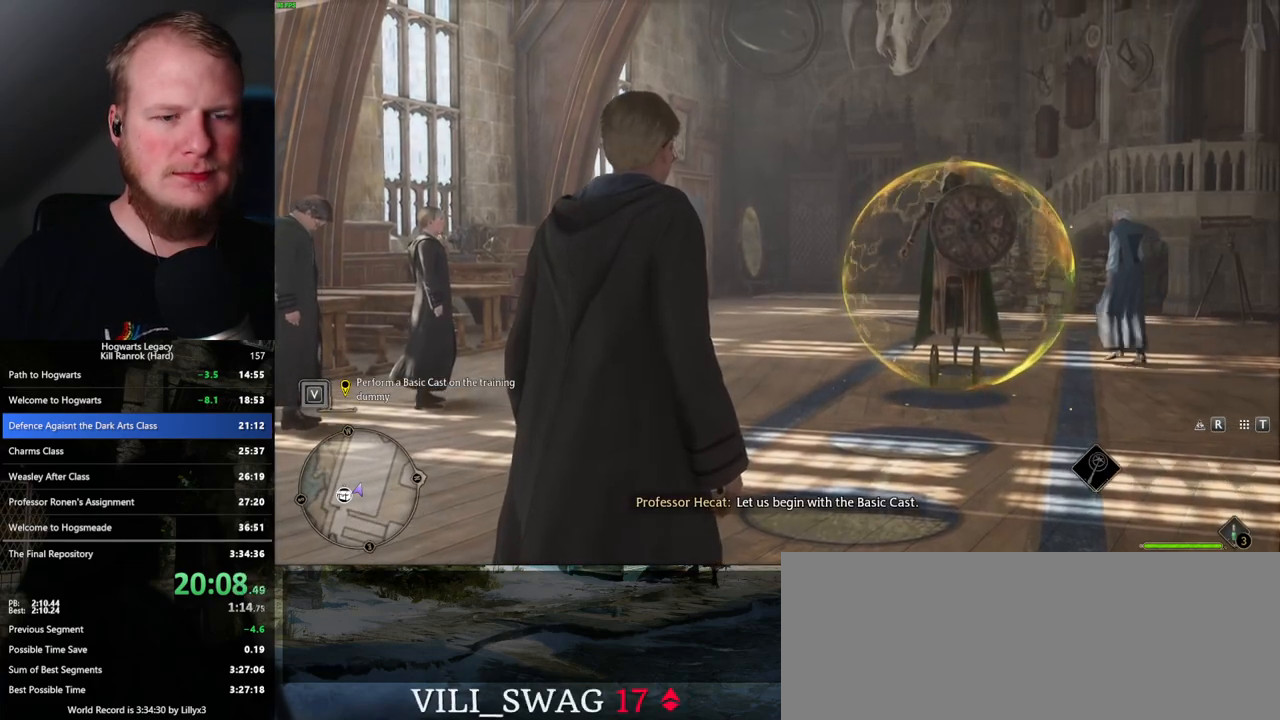
{"keys": [], "mouse": [], "events": []}
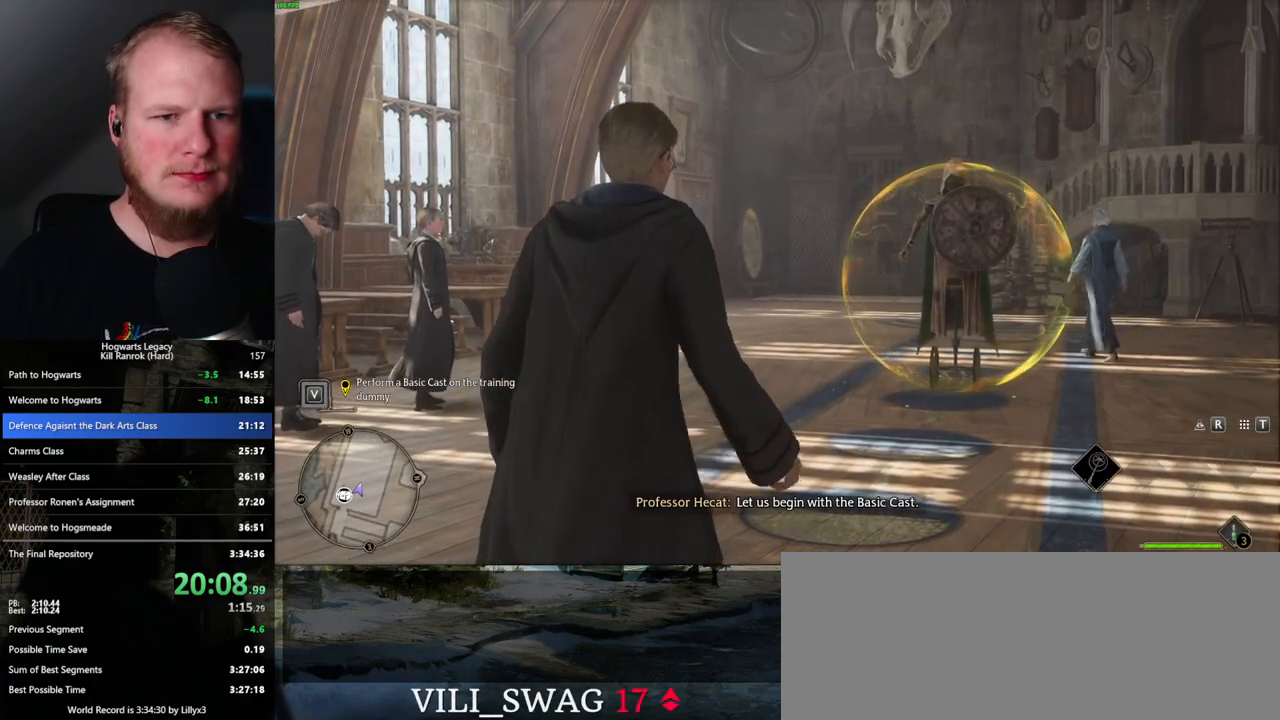
{"keys": [], "mouse": [], "events": []}
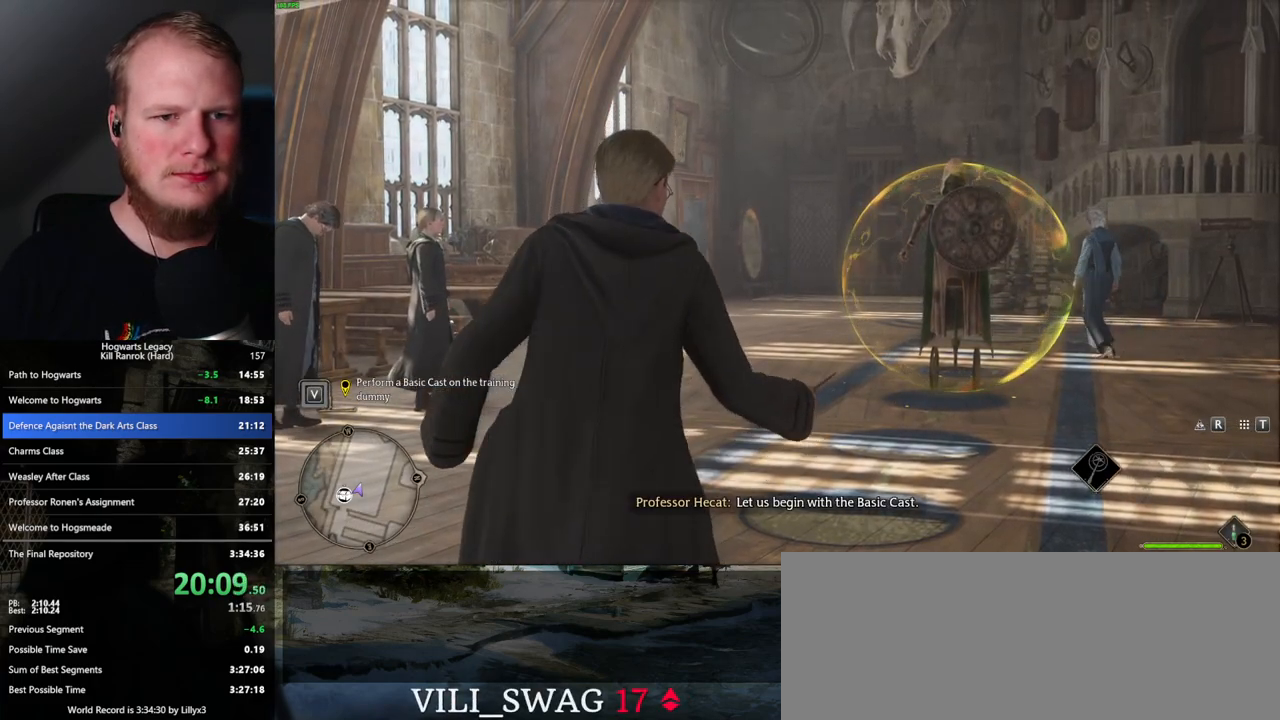
{"keys": [], "mouse": [], "events": []}
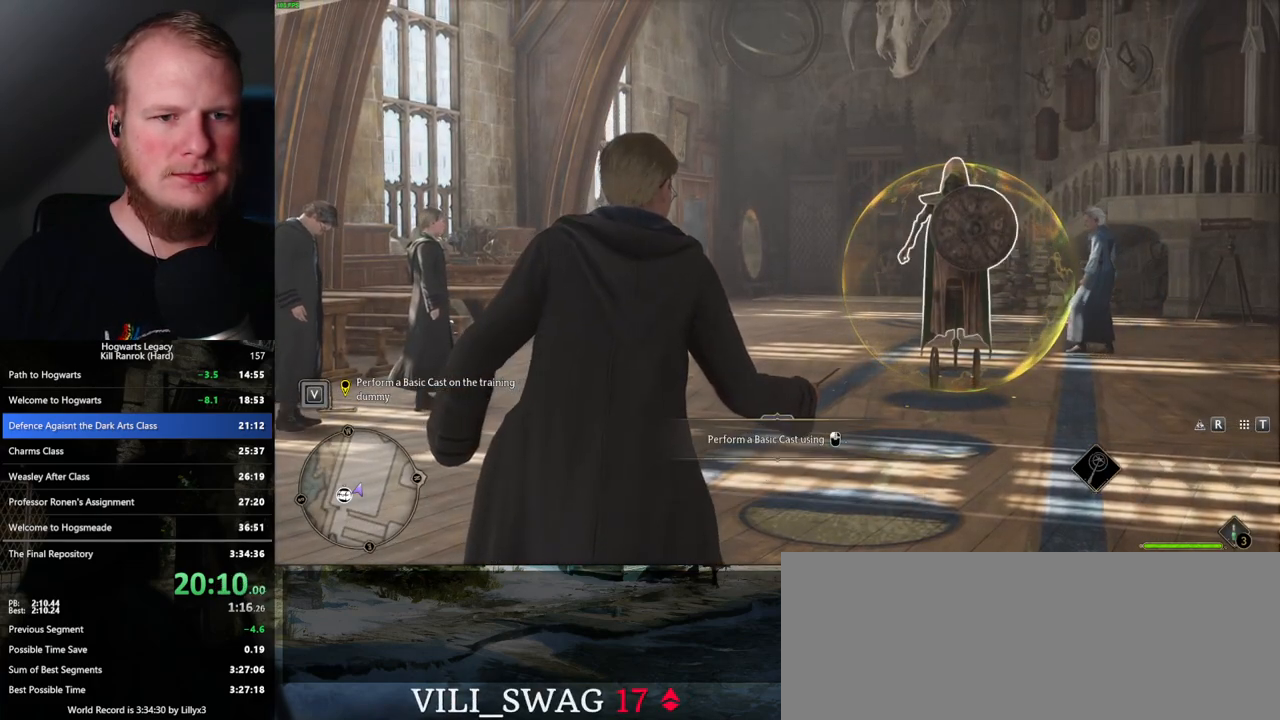
{"keys": [], "mouse": [], "events": [[183, "mouse_left", "down"], [350, "mouse_left", "up"]]}